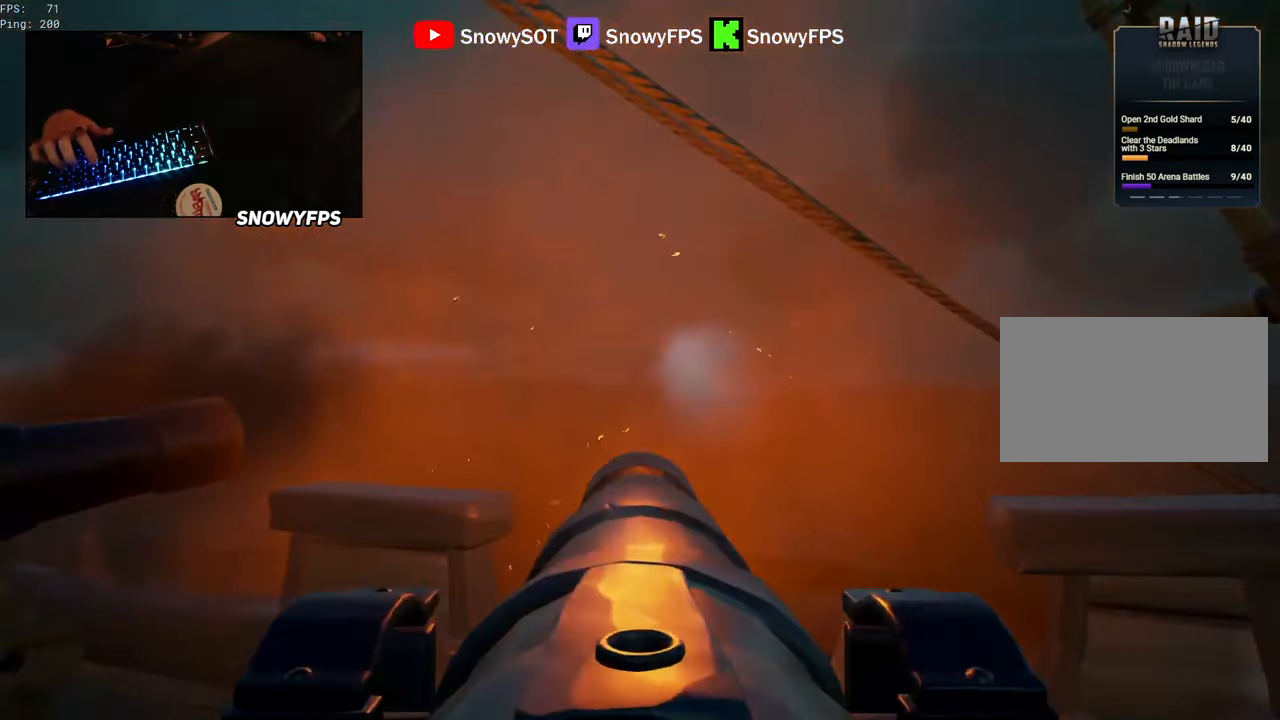
Gameplay with keyboard and mouse; each line is a JSON object with the keys and mouse buttons held at the frame after it. "events" lists presses ("down") and releases ("up") of "1", "2", "3", "4", "5", "a", "alt", "c", "caps_lock", "ctrl", "d", "e", "f", "g", "q", "r", "s", "shift", "space", "t", "tab", "v", "w", "x", "z", "mouse_left", "mouse_wheel" and "mouse_right" between this image and that frame as [ms after this image, input, new state], when the widget could be followed in between. "mouse_left", "mouse_wheel", "mouse_right" = the "left", "wheel", "right" buttons of the "mouse" list. No other keys are recorded. "wheel" means that the mouse wheel is clicked or scrolled. "mouse_move" is the direction in which the mouse moves at that frame (one of eight, or "still"), when it could be read.
{"keys": [], "mouse": ["left"], "mouse_move": "still", "events": [[17, "r", "up"], [67, "mouse_left", "down"], [200, "mouse_left", "up"], [300, "mouse_left", "down"], [400, "mouse_left", "up"], [450, "mouse_left", "down"]]}
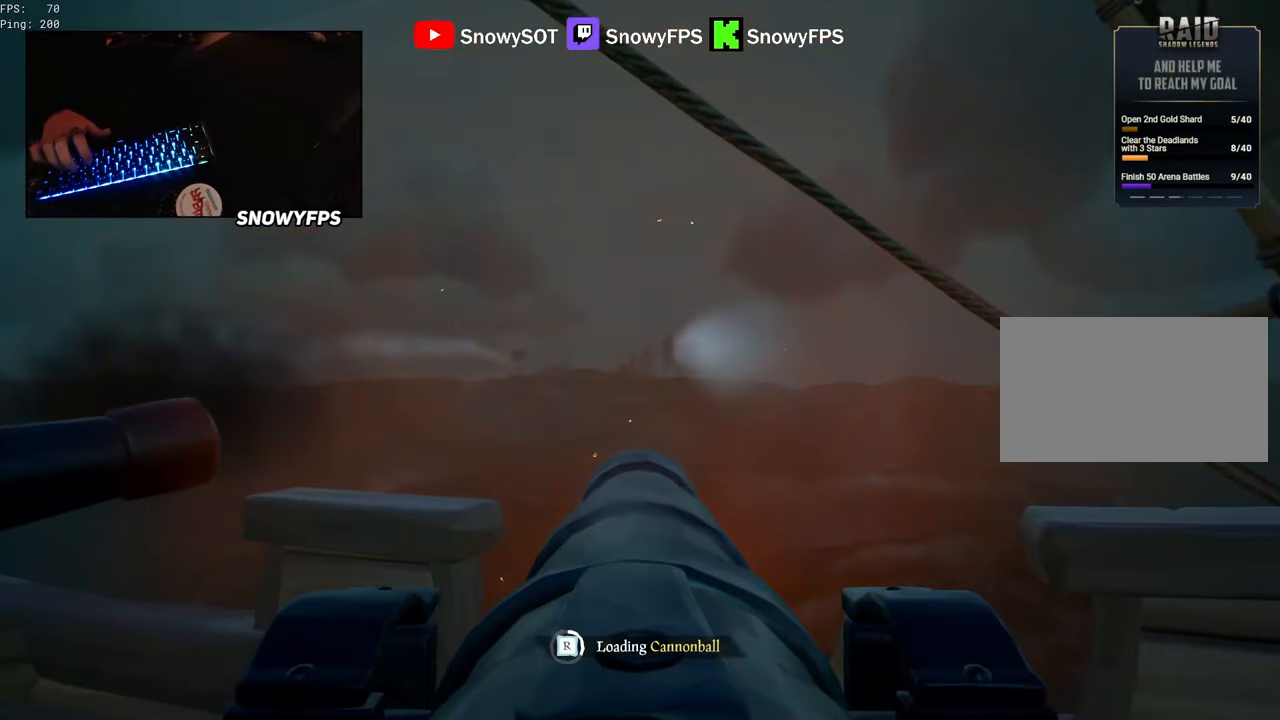
{"keys": [], "mouse": [], "mouse_move": "still", "events": [[33, "mouse_left", "up"], [83, "w", "down"], [133, "w", "up"]]}
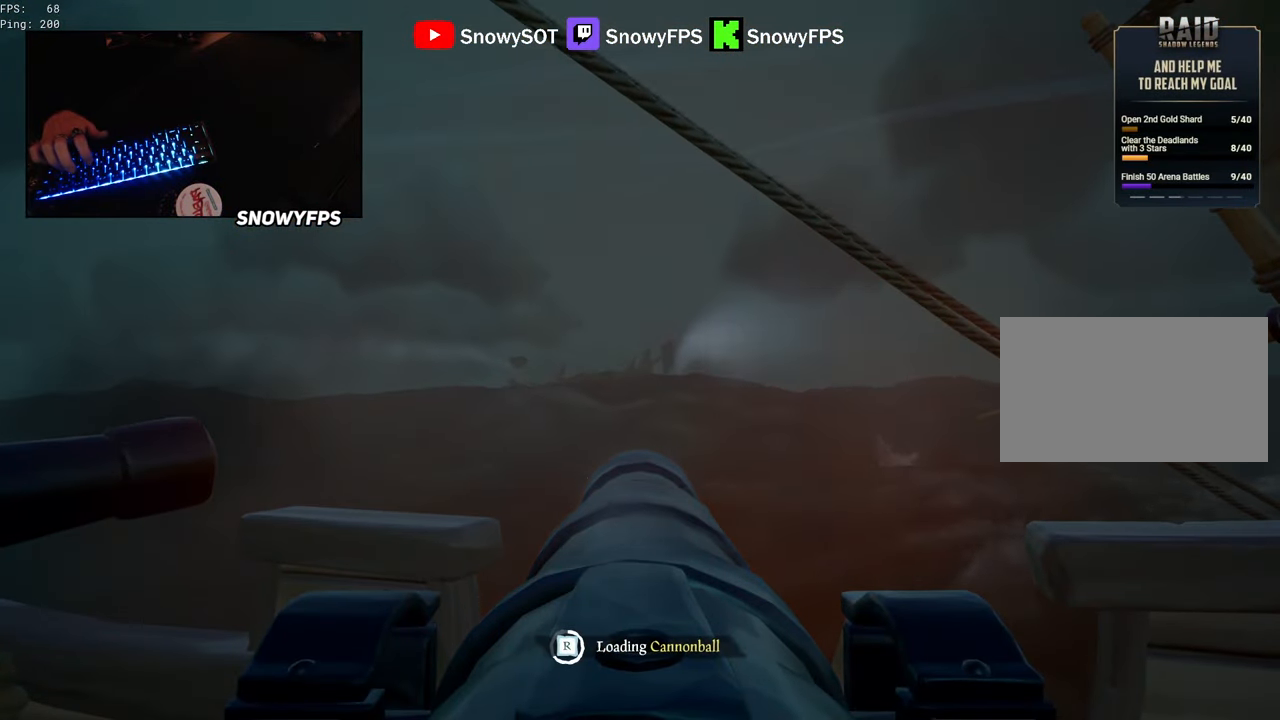
{"keys": [], "mouse": [], "mouse_move": "left", "events": [[150, "mouse_left", "down"], [233, "mouse_left", "up"], [383, "mouse_left", "down"], [417, "mouse_left", "up"]]}
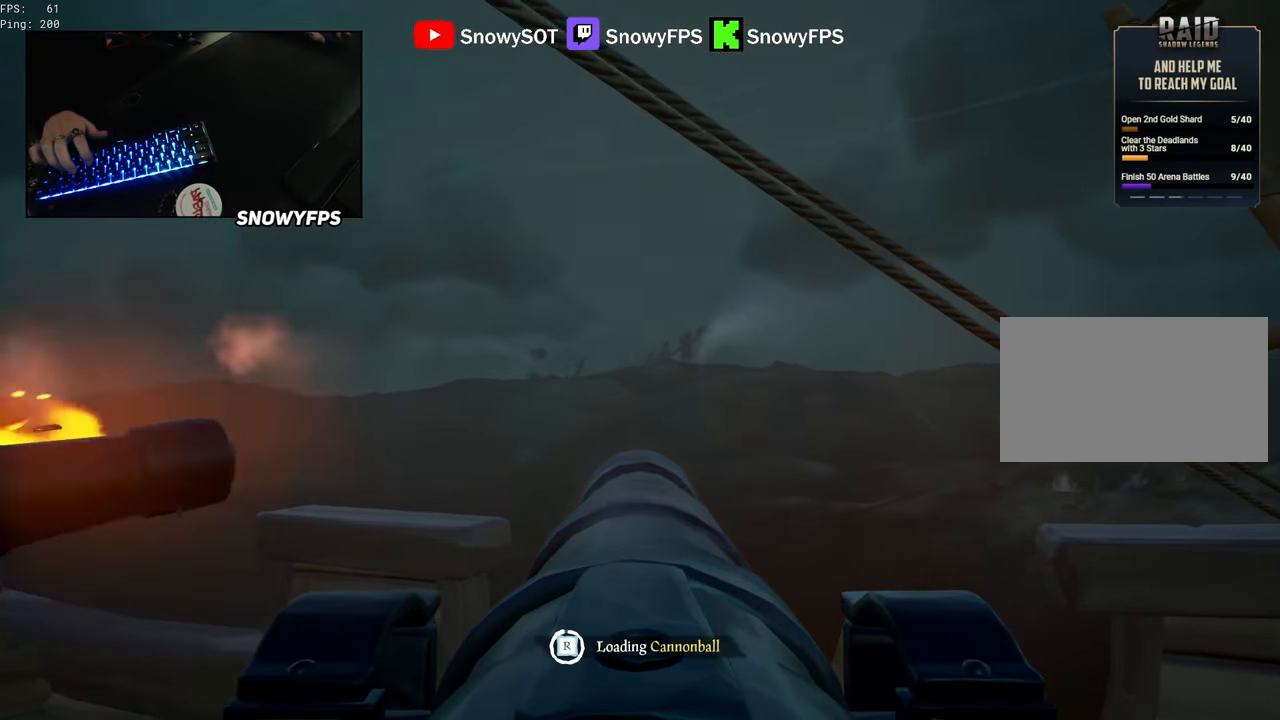
{"keys": [], "mouse": [], "mouse_move": "right", "events": [[167, "w", "down"], [250, "w", "up"]]}
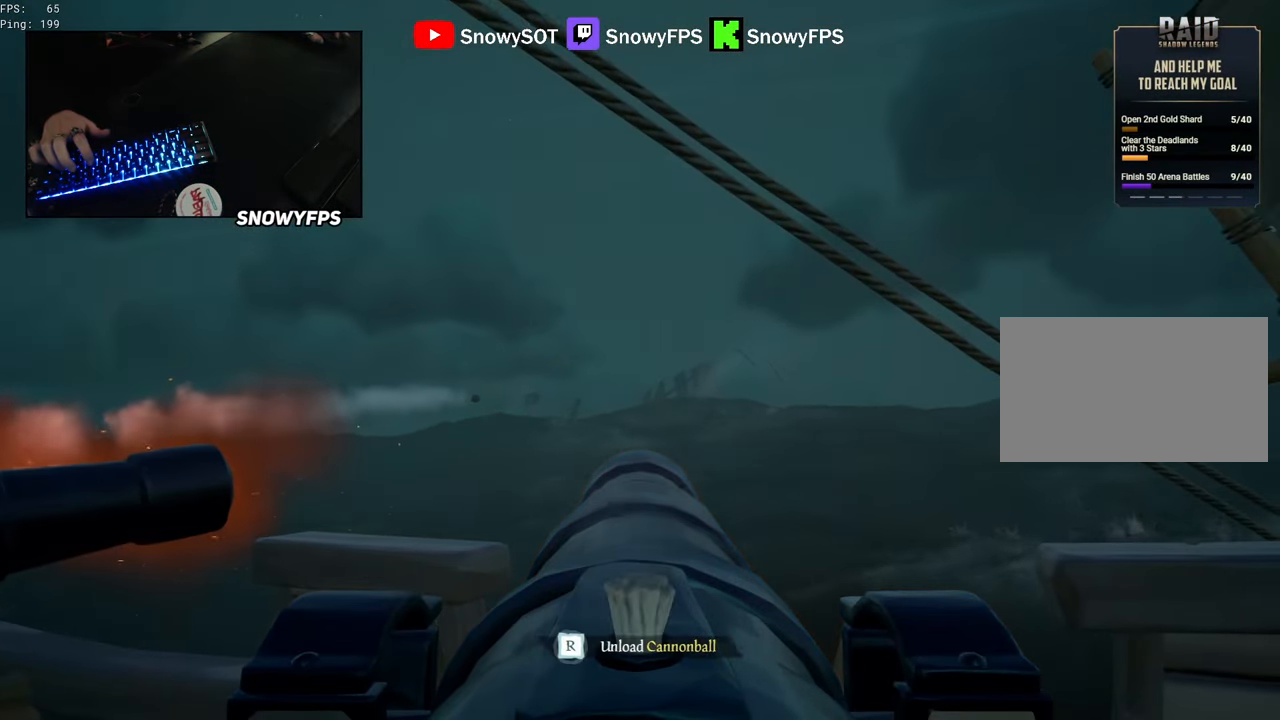
{"keys": [], "mouse": ["left"], "mouse_move": "still", "events": [[500, "mouse_left", "down"]]}
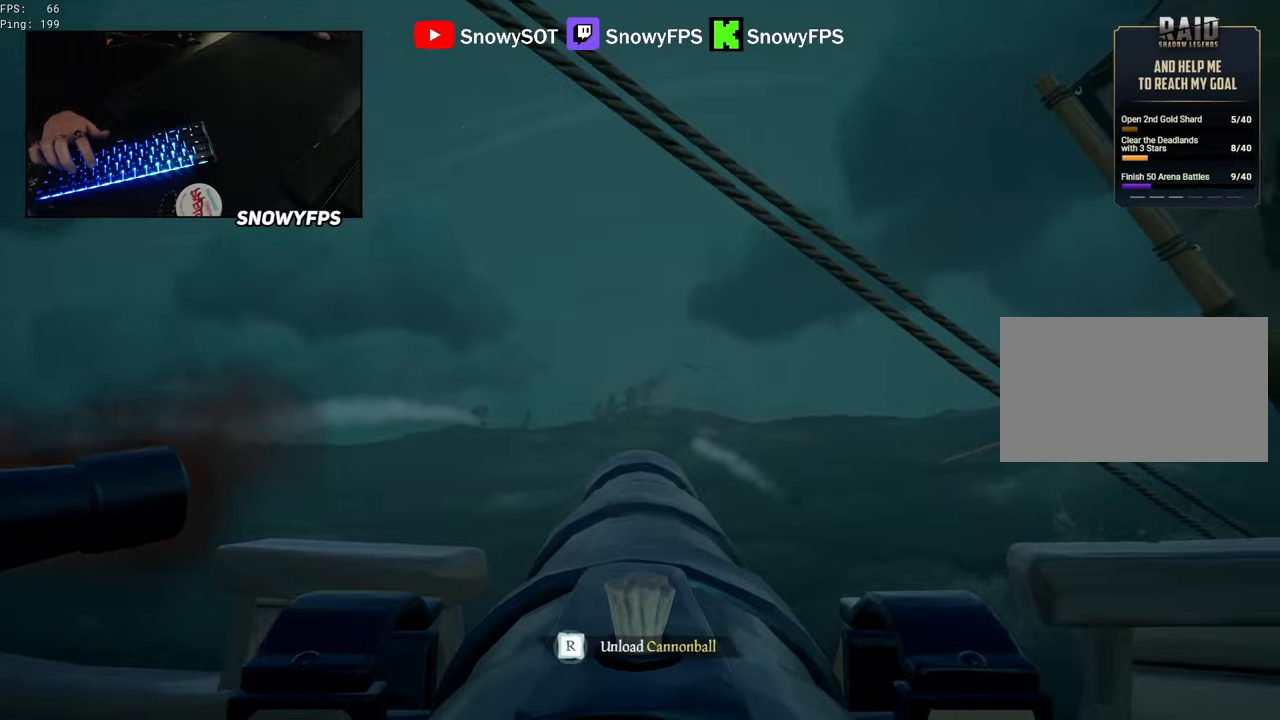
{"keys": ["a", "s"], "mouse": [], "mouse_move": "still", "events": [[150, "mouse_left", "up"], [283, "r", "down"], [333, "r", "up"], [466, "a", "down"], [466, "s", "down"]]}
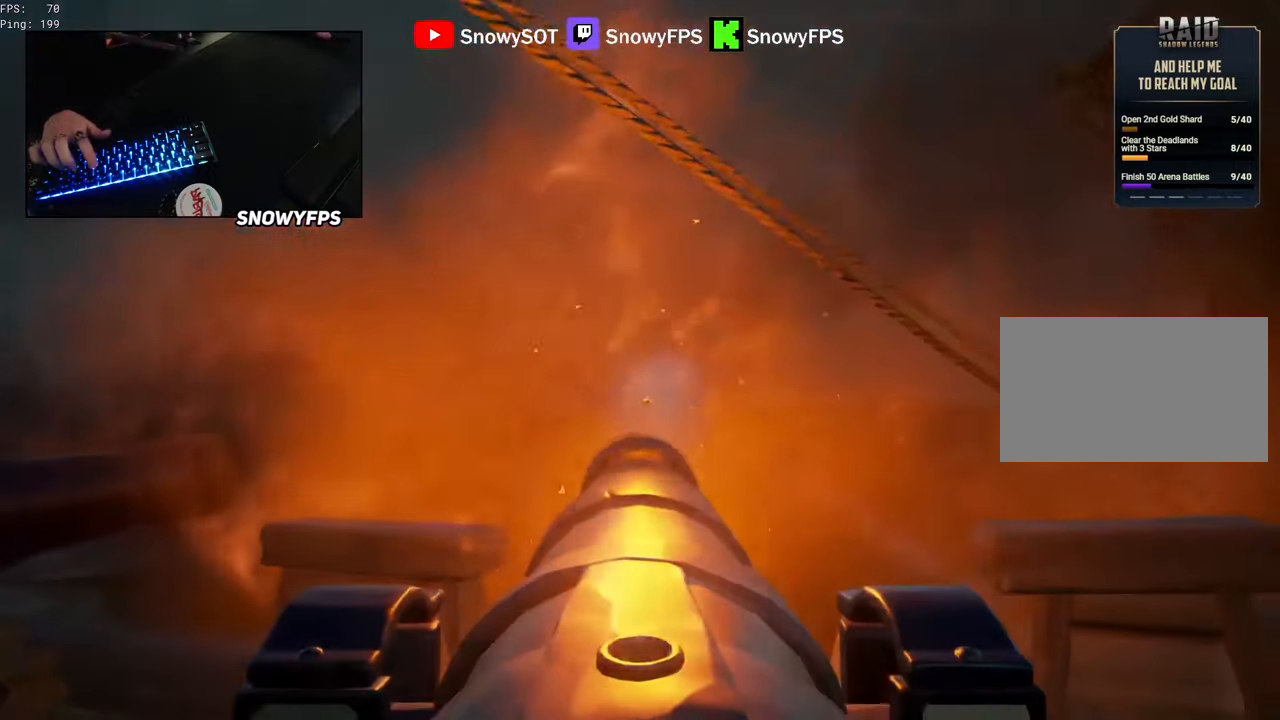
{"keys": ["s"], "mouse": [], "mouse_move": "down-left", "events": [[116, "a", "up"], [116, "s", "up"], [400, "f", "down"], [433, "f", "up"], [433, "s", "down"]]}
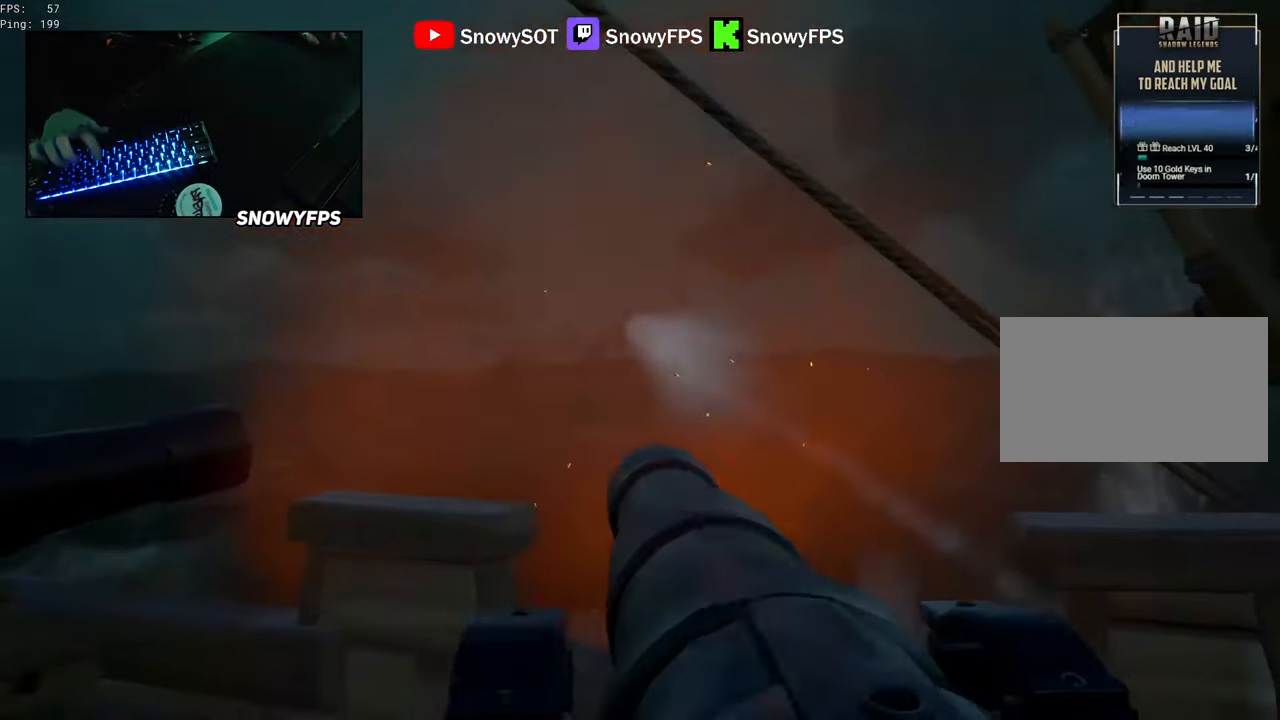
{"keys": [], "mouse": [], "mouse_move": "right", "events": [[166, "s", "up"], [216, "r", "down"], [350, "f", "down"], [400, "r", "up"], [450, "f", "up"]]}
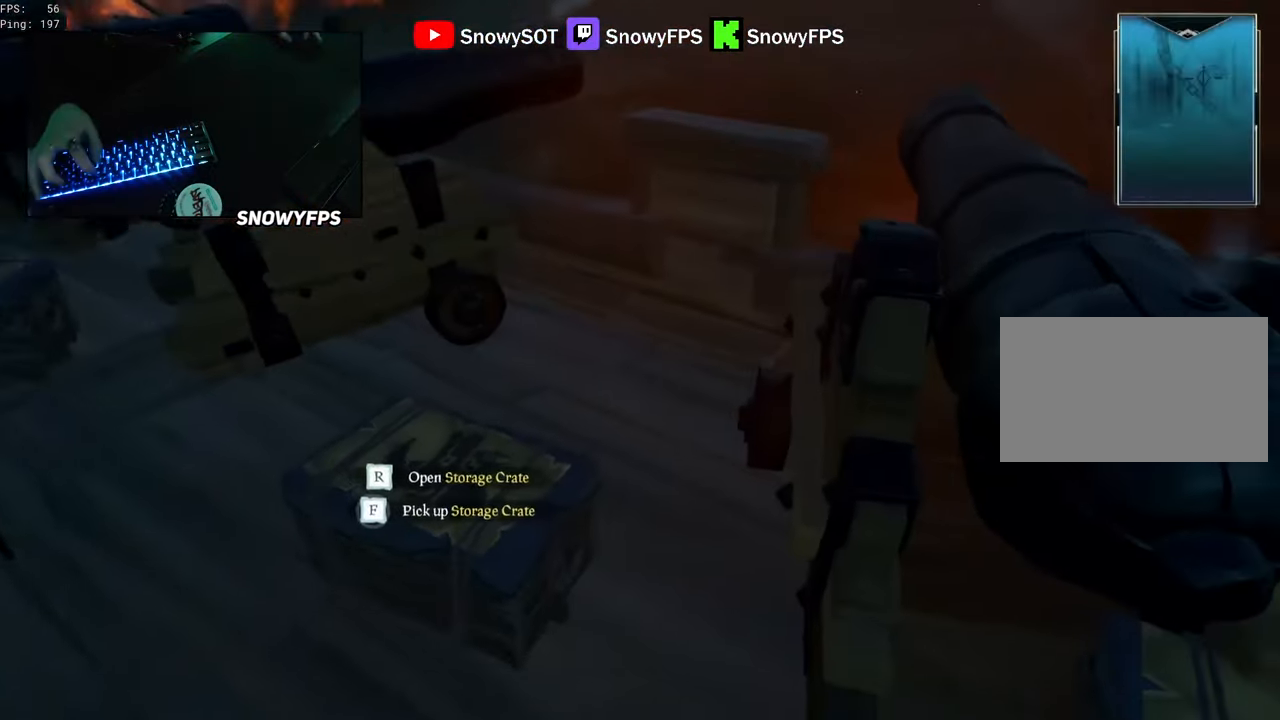
{"keys": ["r"], "mouse": ["right"], "mouse_move": "up", "events": [[283, "mouse_right", "down"], [466, "r", "down"]]}
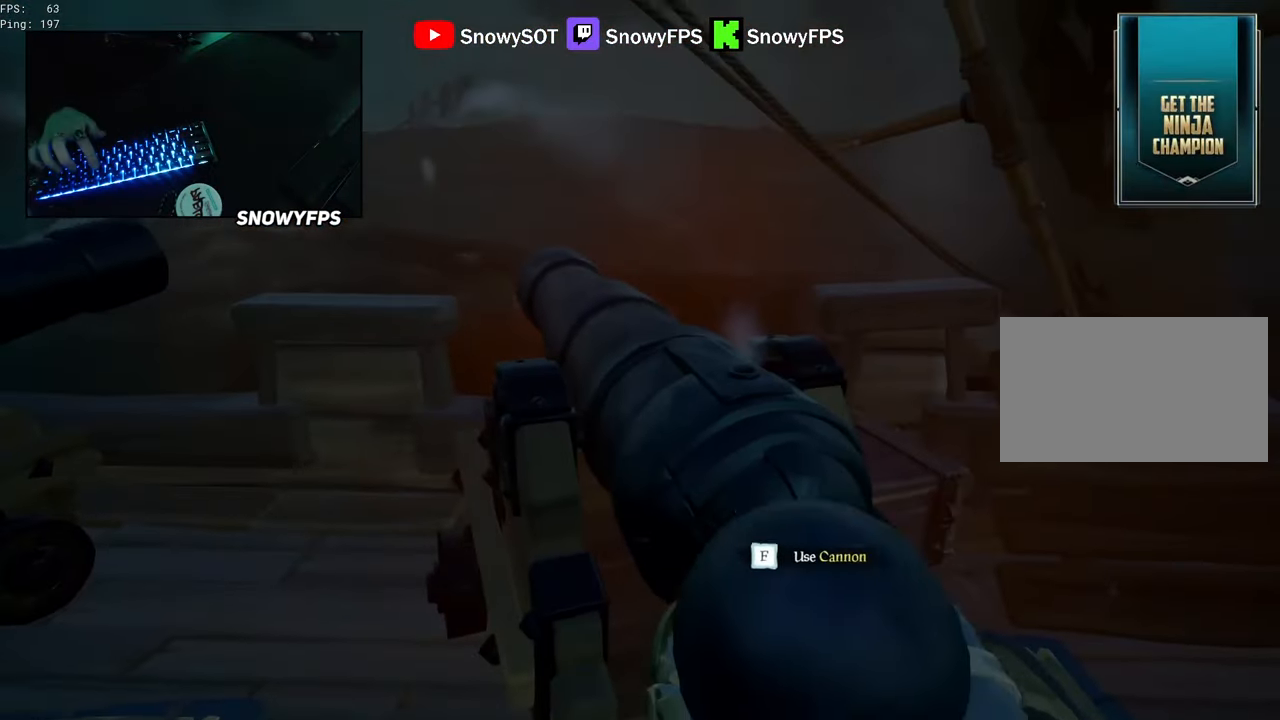
{"keys": ["w"], "mouse": ["right"], "mouse_move": "still", "events": [[66, "r", "up"], [483, "w", "down"]]}
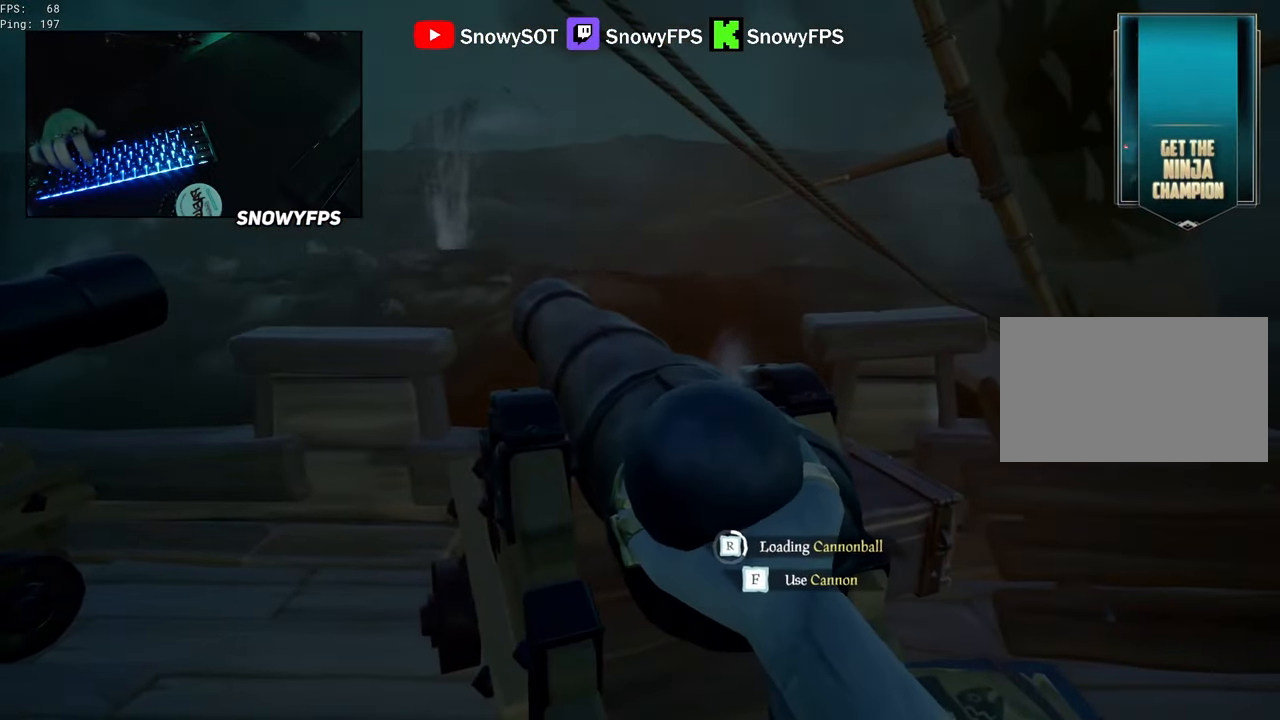
{"keys": ["w"], "mouse": ["right"], "mouse_move": "still", "events": [[33, "w", "up"], [450, "w", "down"]]}
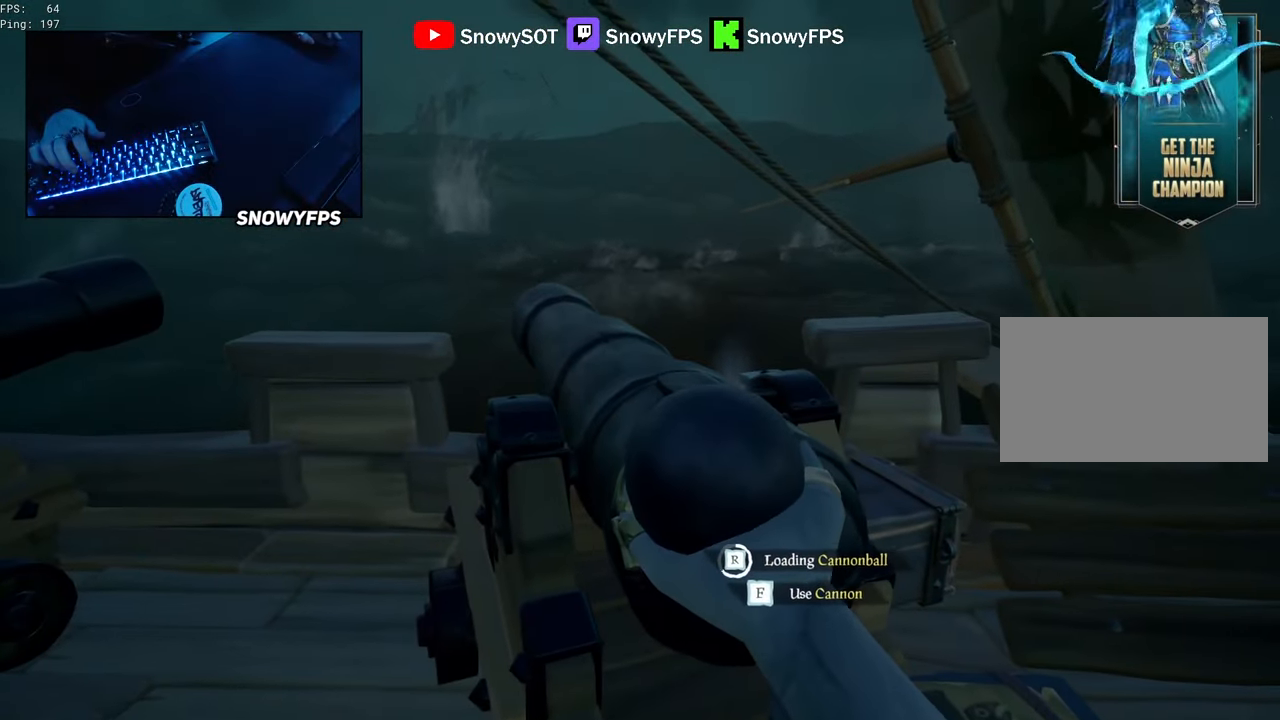
{"keys": [], "mouse": ["right"], "mouse_move": "still", "events": [[50, "w", "up"]]}
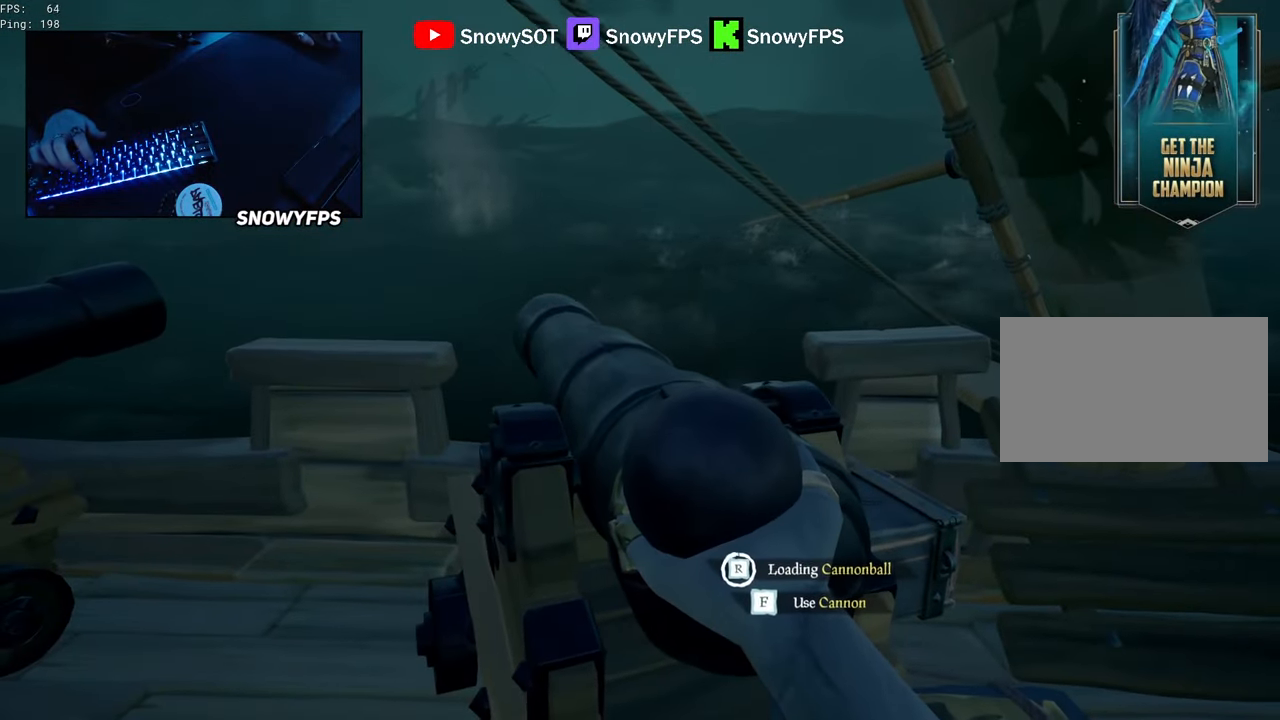
{"keys": [], "mouse": [], "mouse_move": "still", "events": [[400, "f", "down"], [450, "f", "up"], [483, "mouse_right", "up"]]}
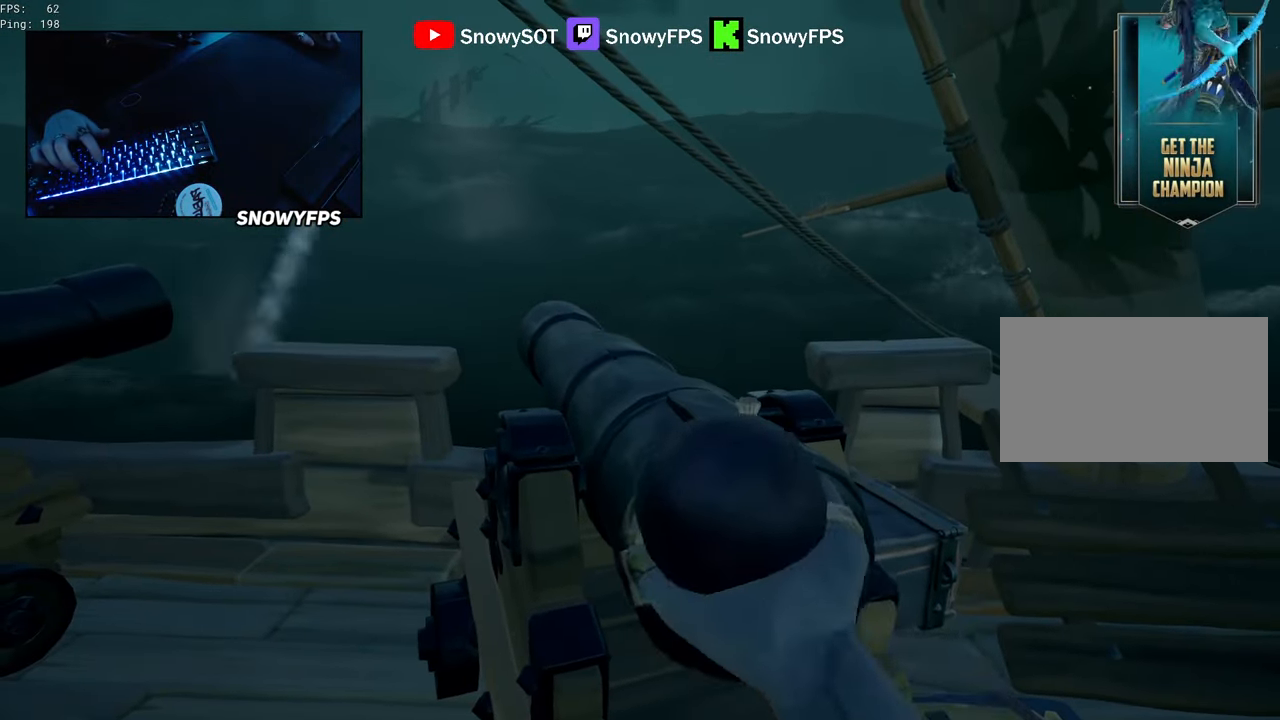
{"keys": ["w"], "mouse": [], "mouse_move": "still", "events": [[266, "w", "down"]]}
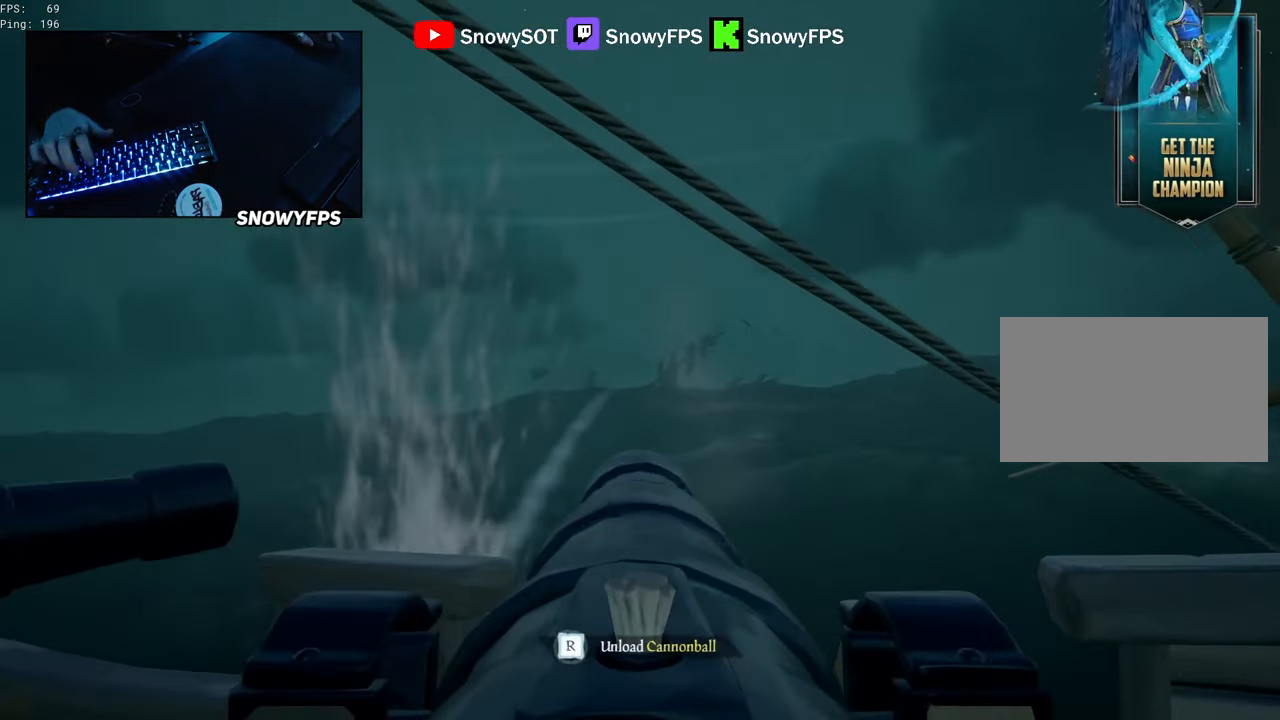
{"keys": [], "mouse": [], "mouse_move": "still", "events": [[100, "w", "up"], [150, "mouse_left", "down"], [283, "mouse_left", "up"], [416, "r", "down"], [466, "r", "up"]]}
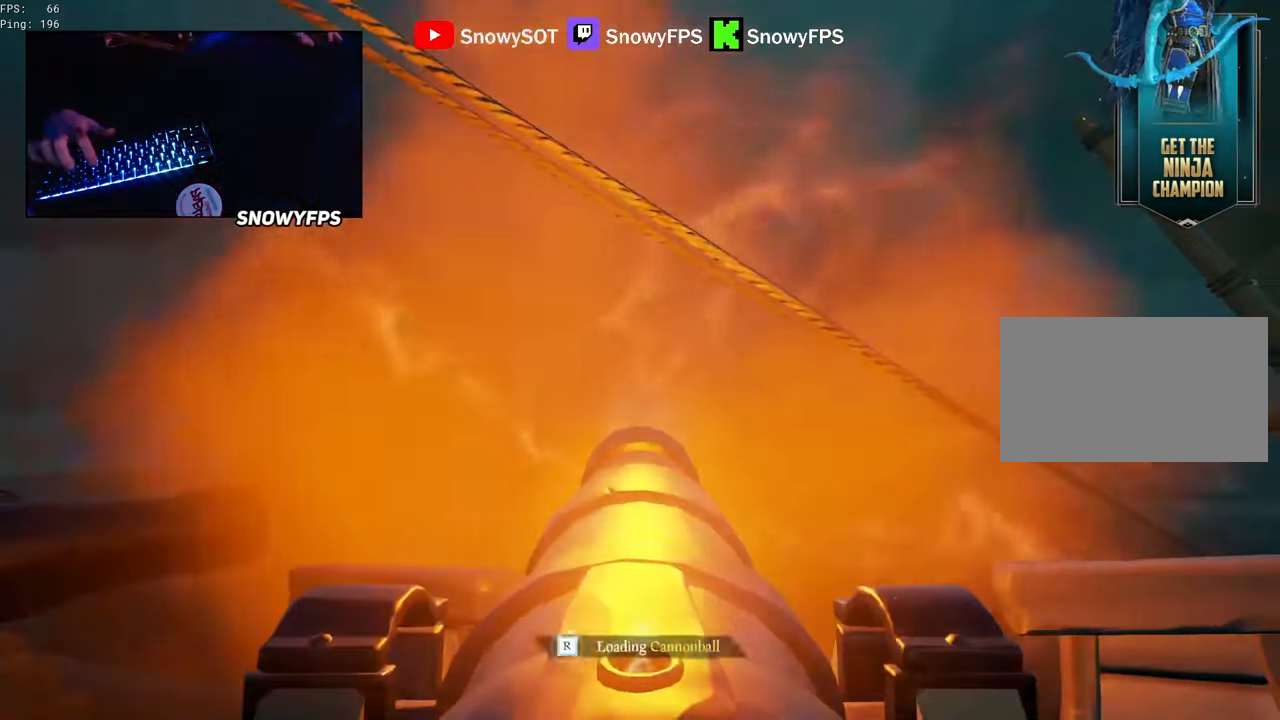
{"keys": [], "mouse": ["left"], "mouse_move": "still", "events": [[66, "s", "down"], [300, "mouse_left", "down"], [300, "s", "up"], [433, "mouse_left", "up"], [483, "mouse_left", "down"]]}
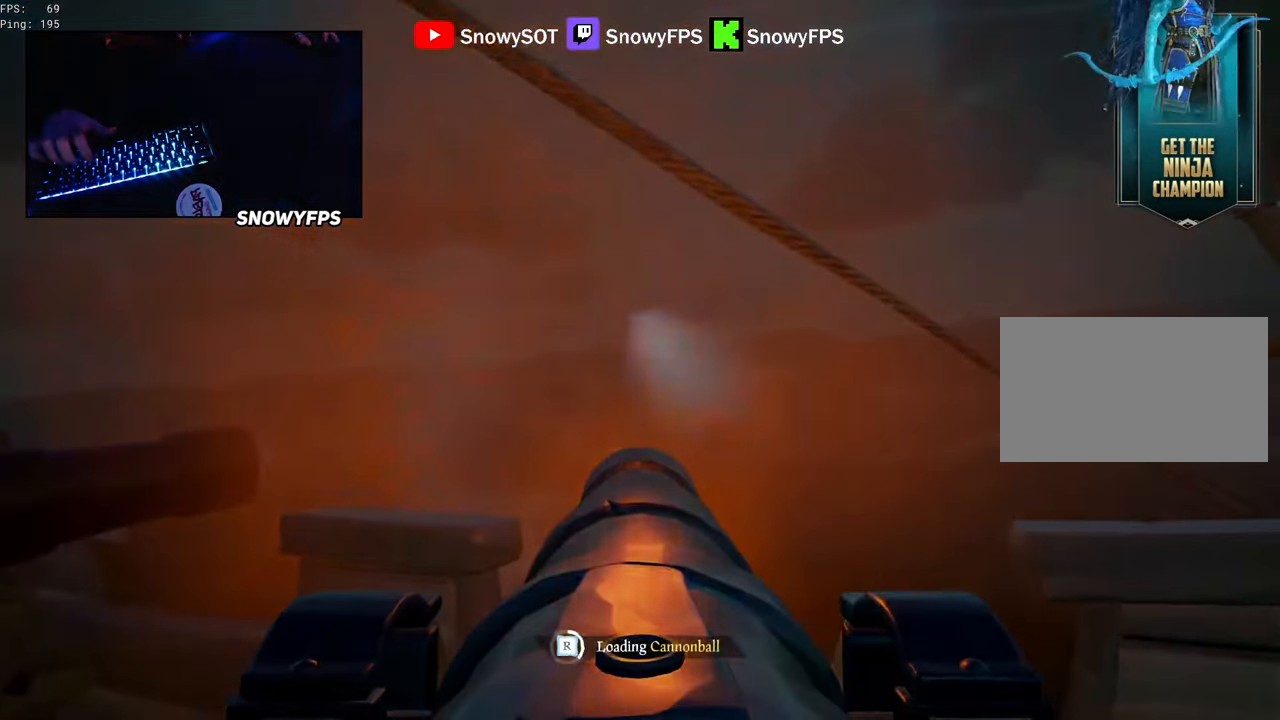
{"keys": [], "mouse": [], "mouse_move": "still", "events": [[116, "mouse_left", "up"], [167, "mouse_left", "down"], [317, "mouse_left", "up"], [367, "mouse_left", "down"], [400, "d", "down"], [500, "d", "up"], [500, "mouse_left", "up"]]}
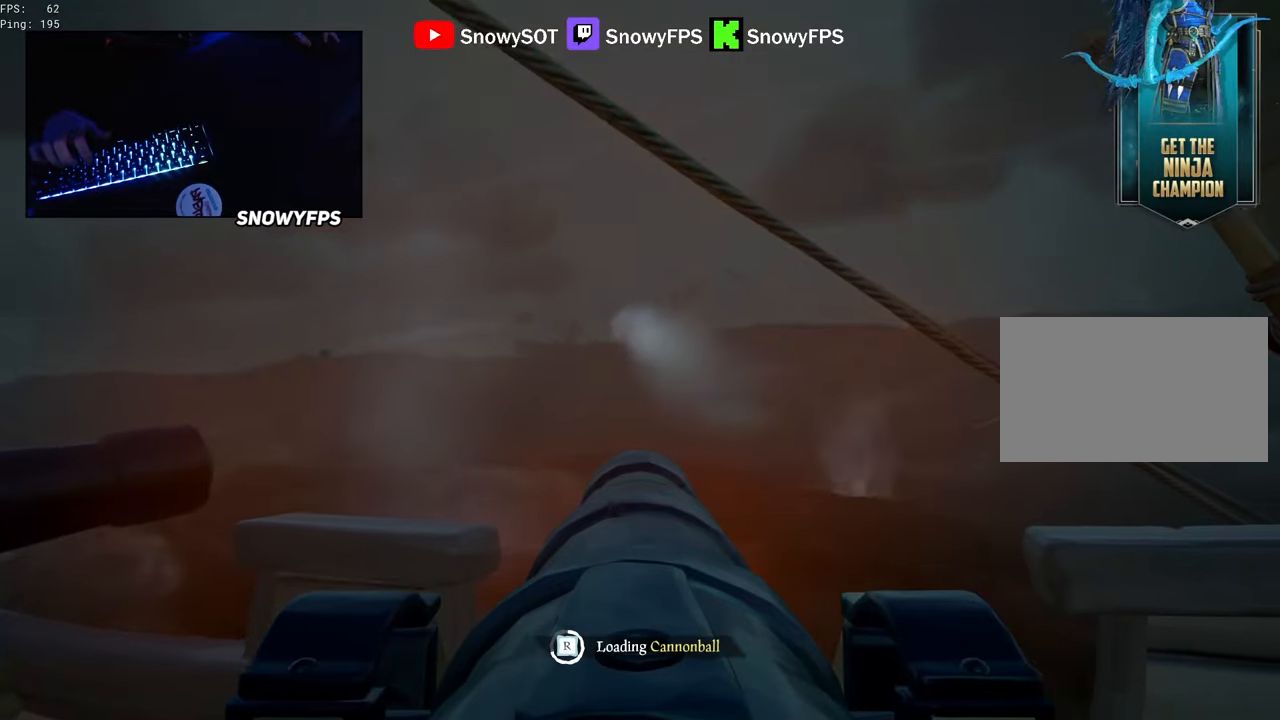
{"keys": [], "mouse": ["left"], "mouse_move": "still", "events": [[50, "mouse_left", "down"], [134, "w", "down"], [184, "mouse_left", "up"], [184, "w", "up"], [234, "mouse_left", "down"], [334, "mouse_left", "up"], [434, "mouse_left", "down"]]}
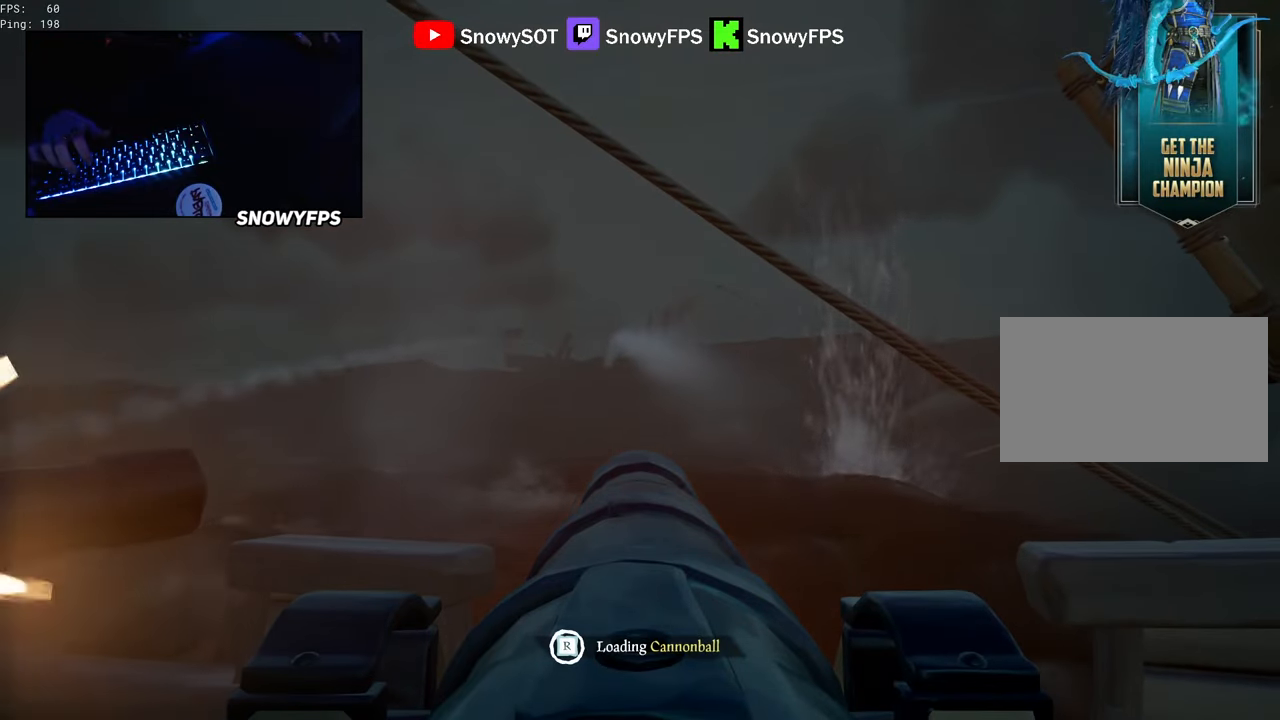
{"keys": ["w"], "mouse": [], "mouse_move": "still", "events": [[17, "mouse_left", "up"], [117, "mouse_left", "down"], [200, "mouse_left", "up"], [384, "w", "down"]]}
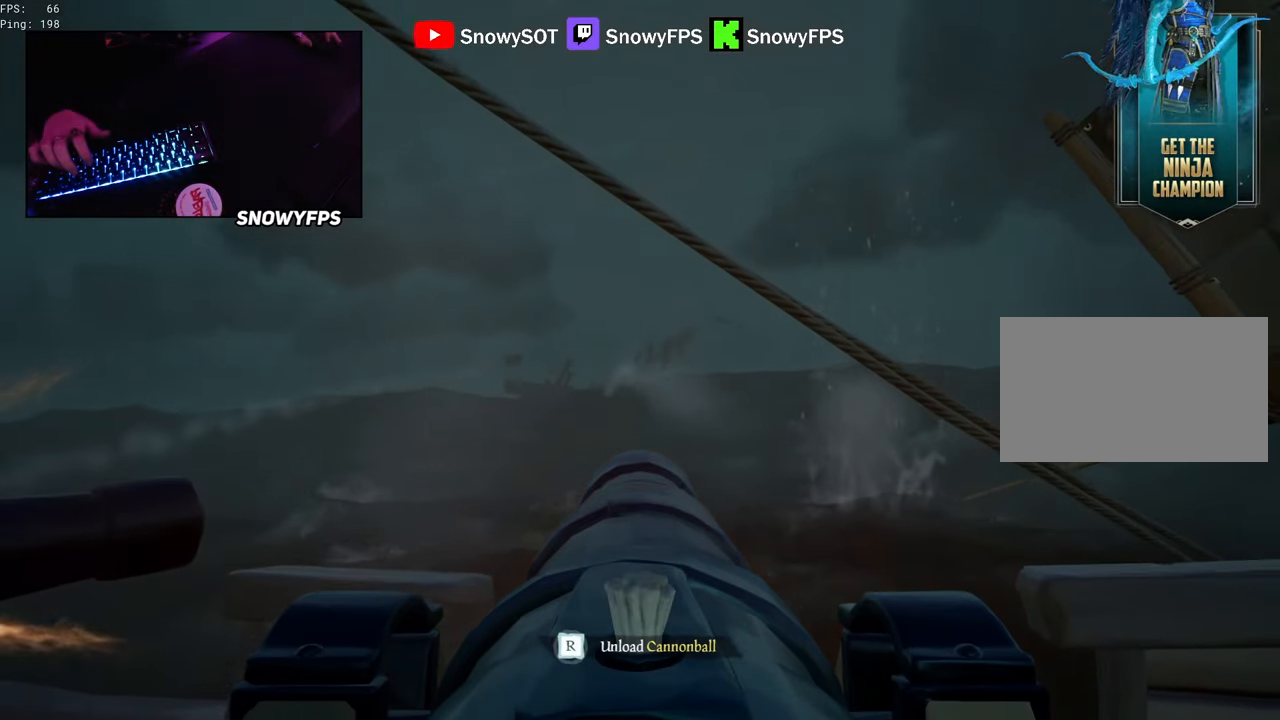
{"keys": [], "mouse": ["left"], "mouse_move": "still", "events": [[134, "w", "up"], [350, "w", "down"], [400, "w", "up"], [450, "mouse_left", "down"]]}
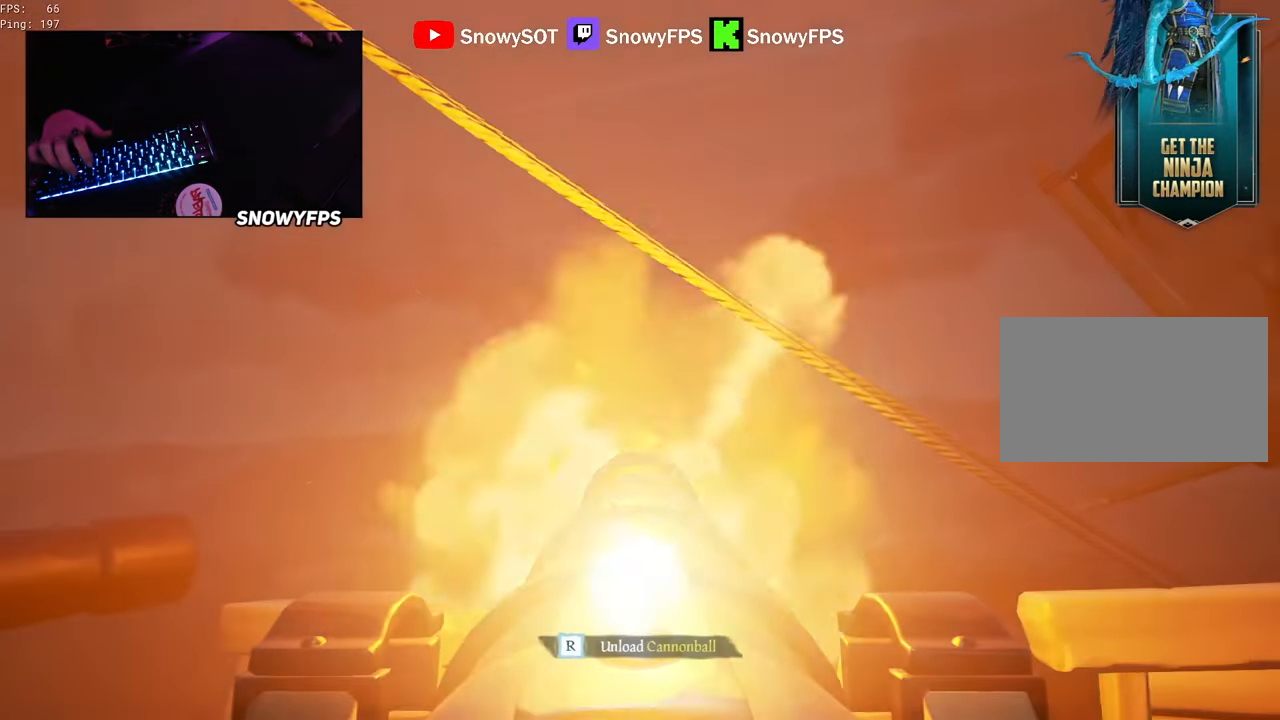
{"keys": ["s"], "mouse": [], "mouse_move": "still", "events": [[50, "mouse_left", "up"], [184, "r", "down"], [234, "r", "up"], [417, "s", "down"]]}
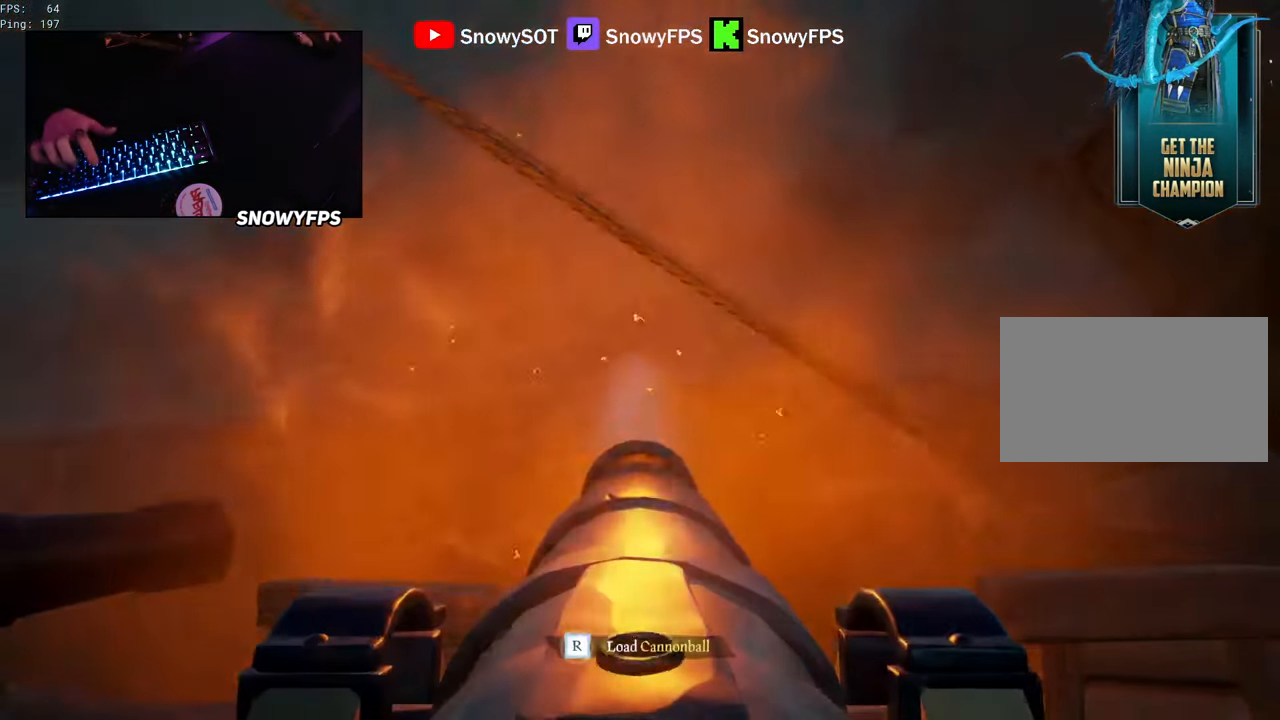
{"keys": [], "mouse": [], "mouse_move": "still", "events": [[67, "s", "up"], [200, "r", "down"], [250, "r", "up"]]}
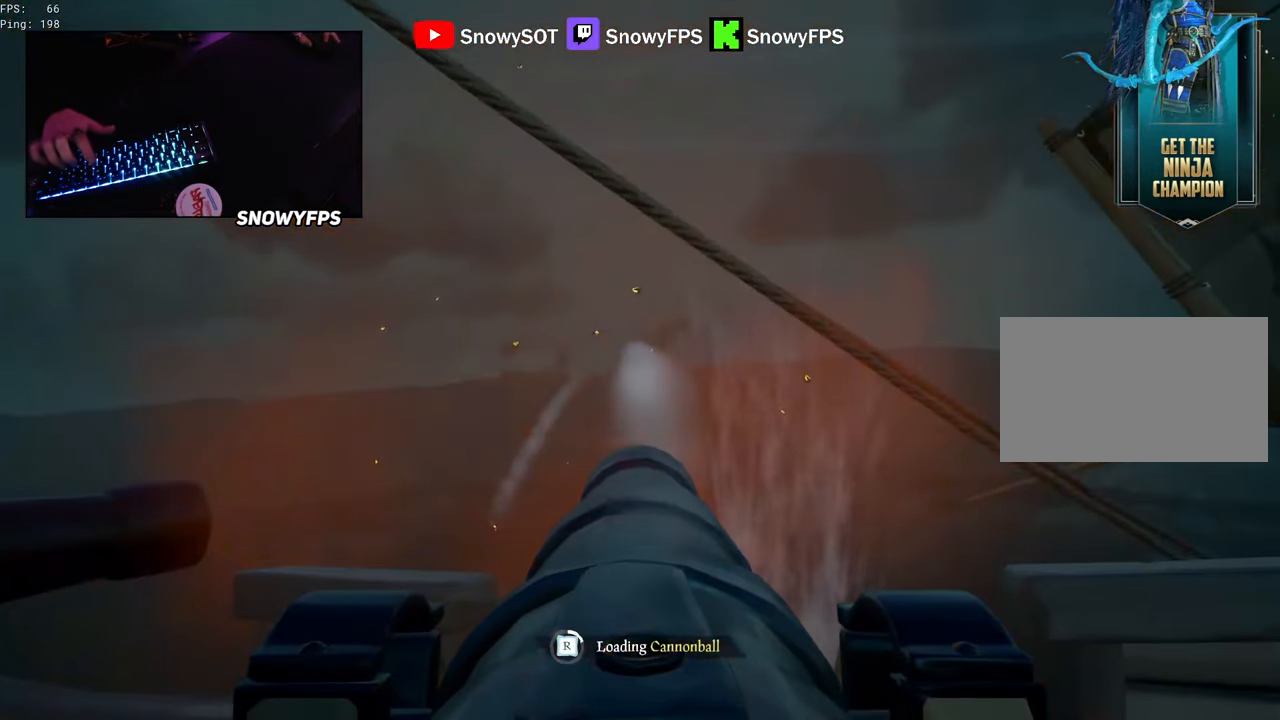
{"keys": ["s"], "mouse": ["left"], "mouse_move": "still", "events": [[34, "mouse_left", "down"], [167, "mouse_left", "up"], [267, "mouse_left", "down"], [417, "a", "down"], [417, "mouse_left", "up"], [450, "mouse_left", "down"], [450, "s", "down"], [500, "a", "up"]]}
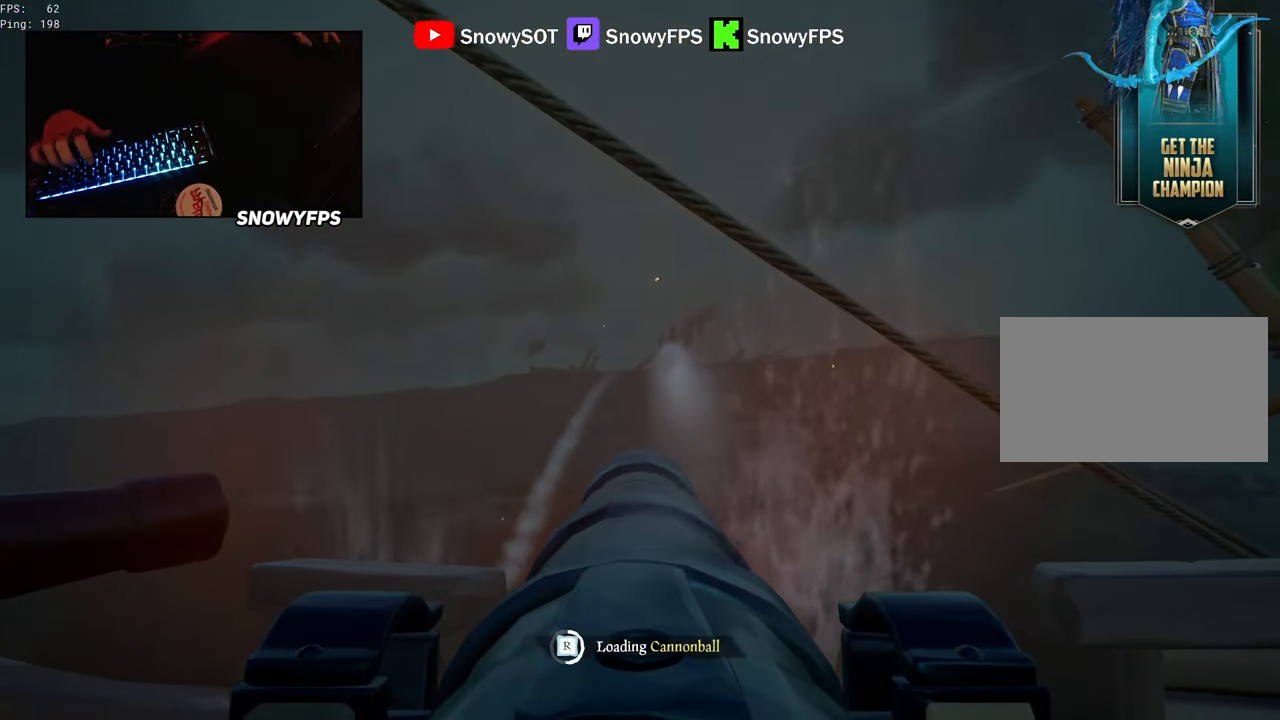
{"keys": ["d"], "mouse": [], "mouse_move": "still", "events": [[50, "mouse_left", "up"], [50, "s", "up"], [150, "mouse_left", "down"], [234, "mouse_left", "up"], [334, "mouse_left", "down"], [417, "mouse_left", "up"], [467, "d", "down"]]}
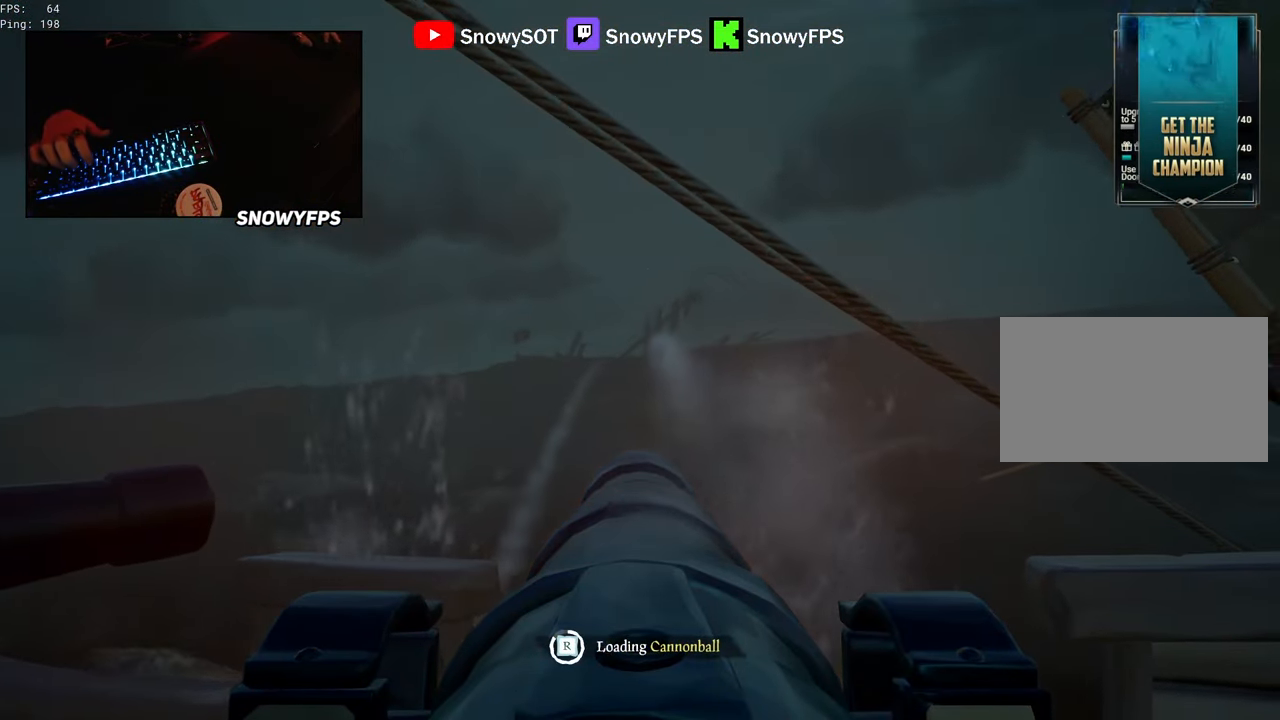
{"keys": [], "mouse": [], "mouse_move": "right", "events": [[17, "mouse_left", "down"], [67, "d", "up"], [117, "mouse_left", "up"], [200, "mouse_left", "down"], [300, "mouse_left", "up"], [350, "mouse_left", "down"], [484, "mouse_left", "up"]]}
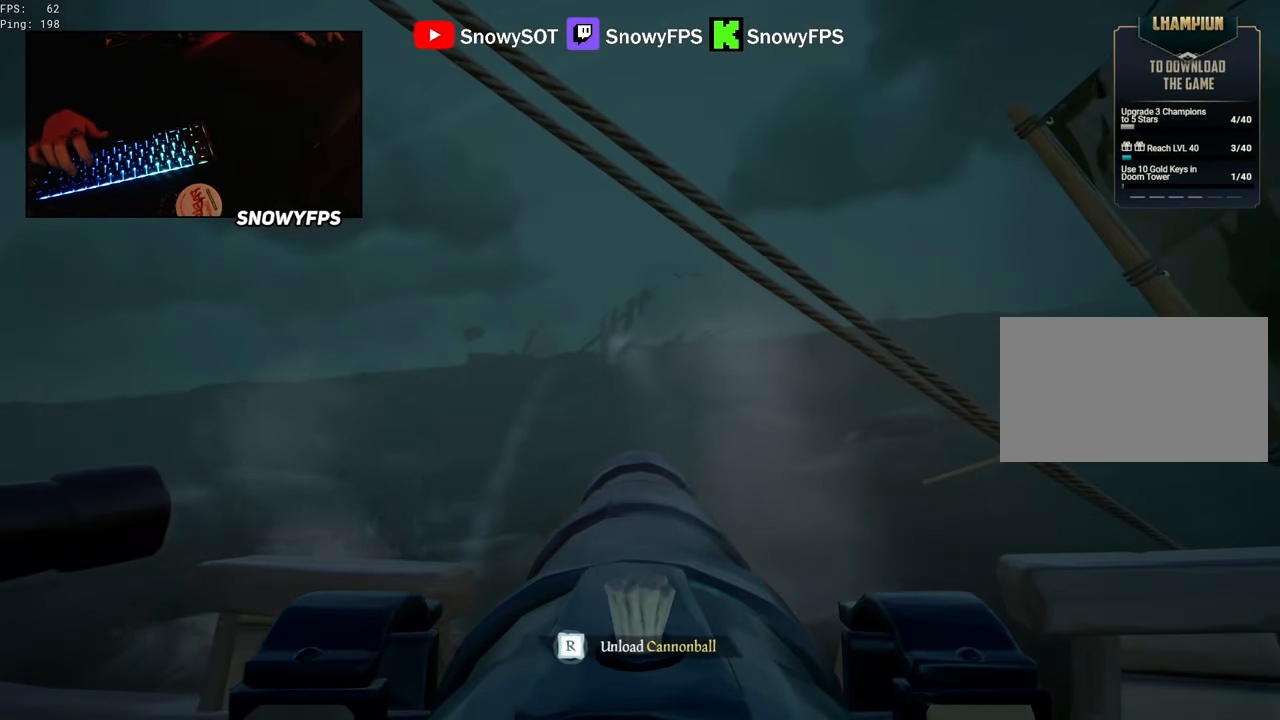
{"keys": [], "mouse": [], "mouse_move": "still", "events": [[84, "w", "down"], [267, "w", "up"], [367, "mouse_left", "down"], [500, "mouse_left", "up"]]}
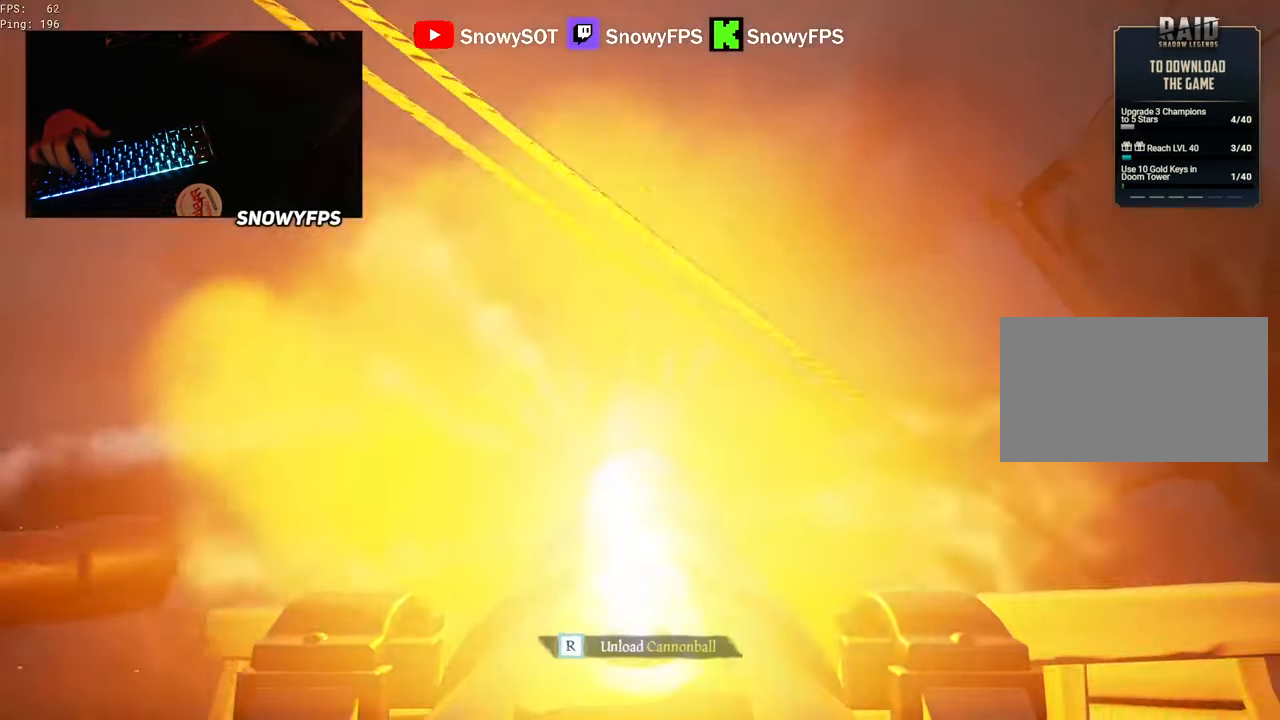
{"keys": ["s"], "mouse": [], "mouse_move": "still", "events": [[100, "r", "down"], [184, "r", "up"], [334, "s", "down"]]}
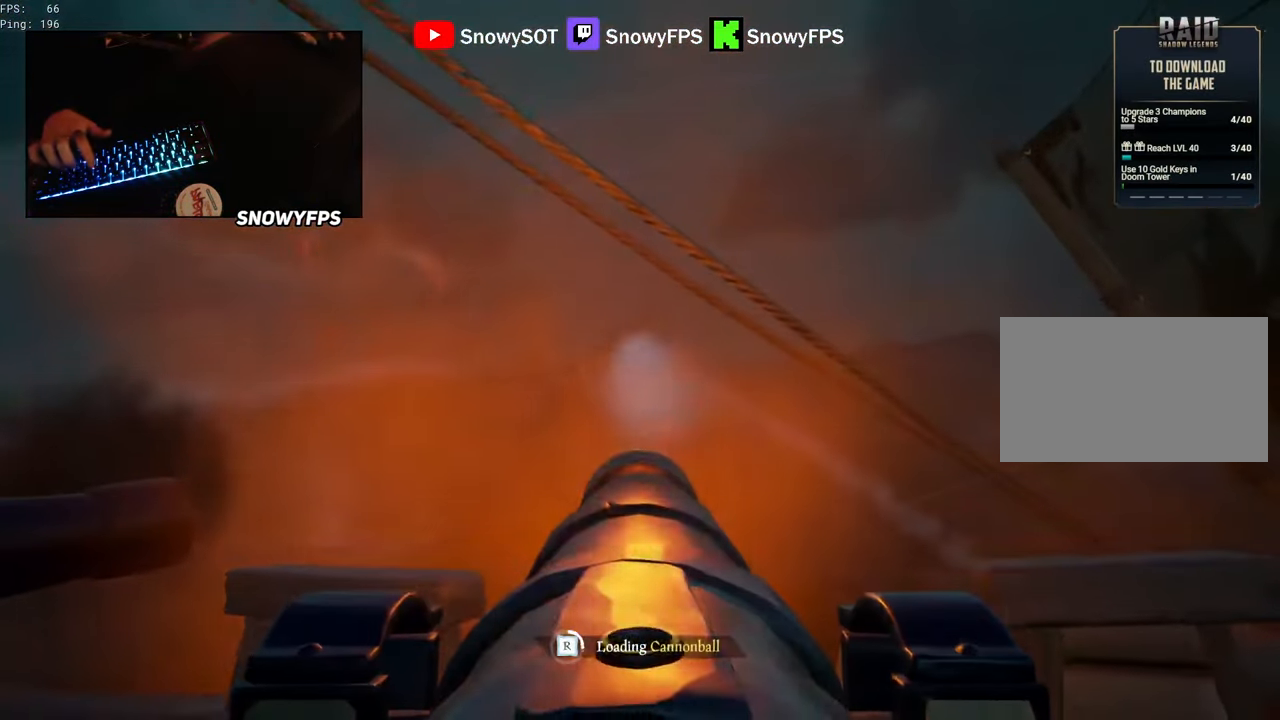
{"keys": ["s"], "mouse": ["left"], "mouse_move": "still", "events": [[17, "s", "up"], [67, "mouse_left", "down"], [200, "mouse_left", "up"], [250, "mouse_left", "down"], [384, "mouse_left", "up"], [433, "mouse_left", "down"], [433, "s", "down"]]}
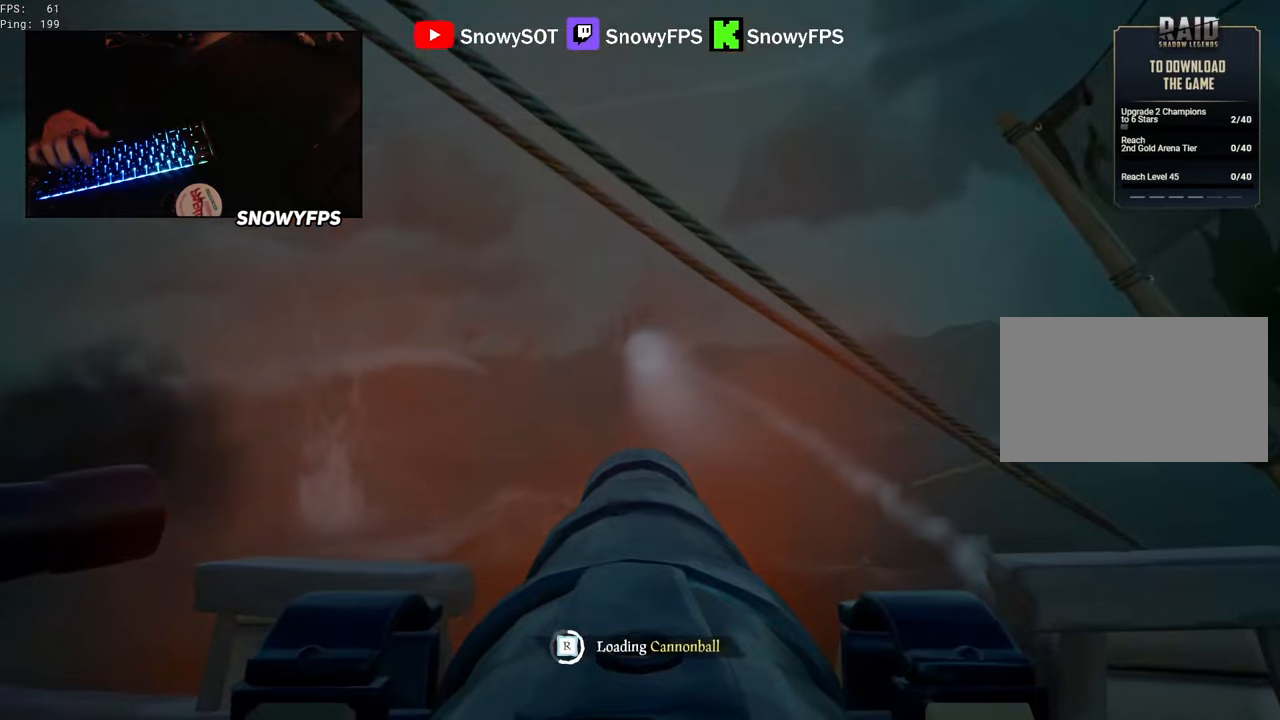
{"keys": [], "mouse": ["left"], "mouse_move": "still", "events": [[33, "s", "up"], [83, "mouse_left", "up"], [133, "mouse_left", "down"], [217, "a", "down"], [217, "mouse_left", "up"], [317, "a", "up"], [317, "mouse_left", "down"], [417, "mouse_left", "up"], [500, "mouse_left", "down"]]}
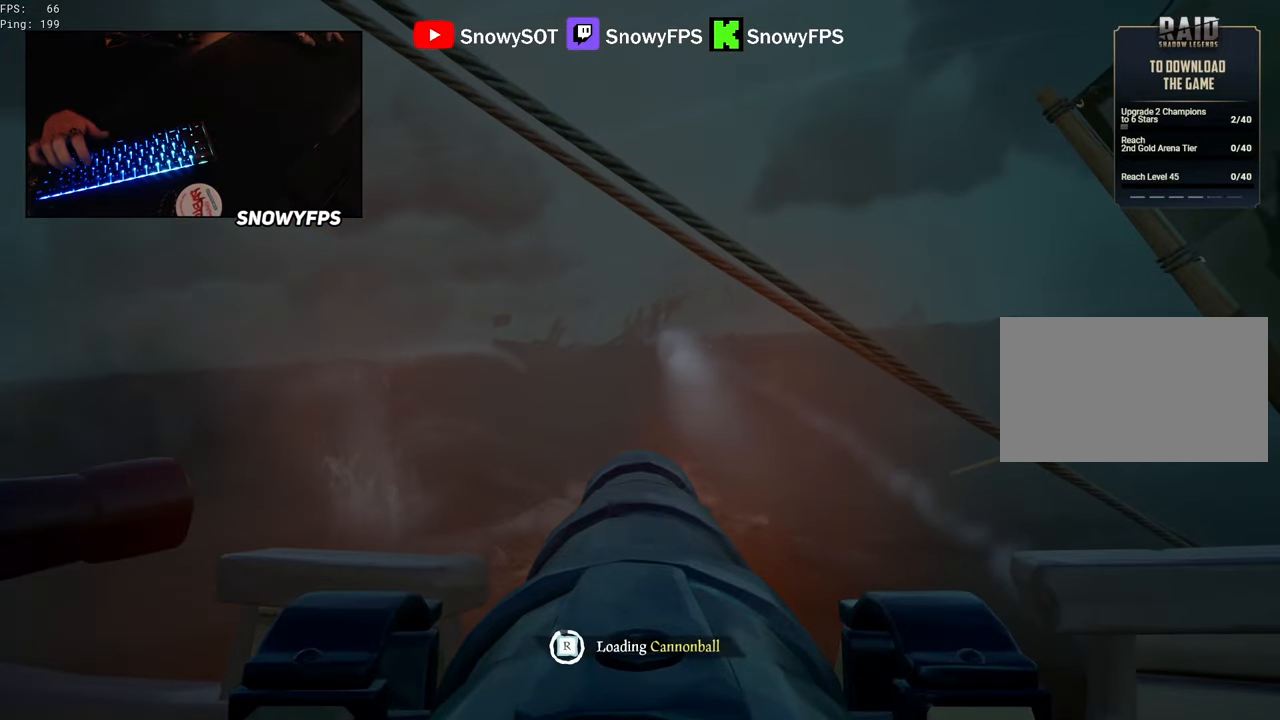
{"keys": [], "mouse": ["left"], "mouse_move": "still", "events": [[150, "mouse_left", "up"], [183, "mouse_left", "down"], [333, "mouse_left", "up"], [417, "mouse_left", "down"]]}